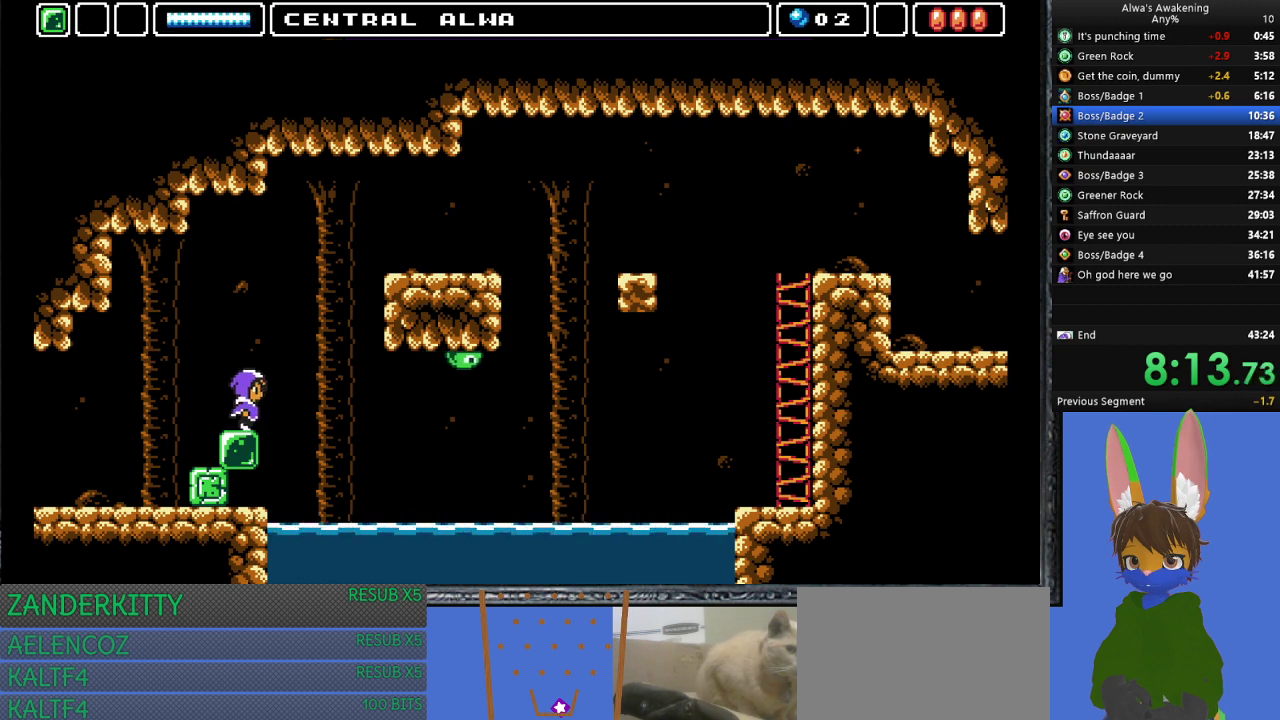
Gameplay with a controller (PlayStation layout); each line is a JSON object with the inputs held at the frame after it. "events" lists button and stick changes between this image and that frame as [ms after this image, input, new state], when the widget could be followed in between. Not read: right_stick.
{"buttons": ["CROSS", "SQUARE", "DPAD_UP", "DPAD_RIGHT"], "left_stick": "center", "events": [[300, "SQUARE", "down"]]}
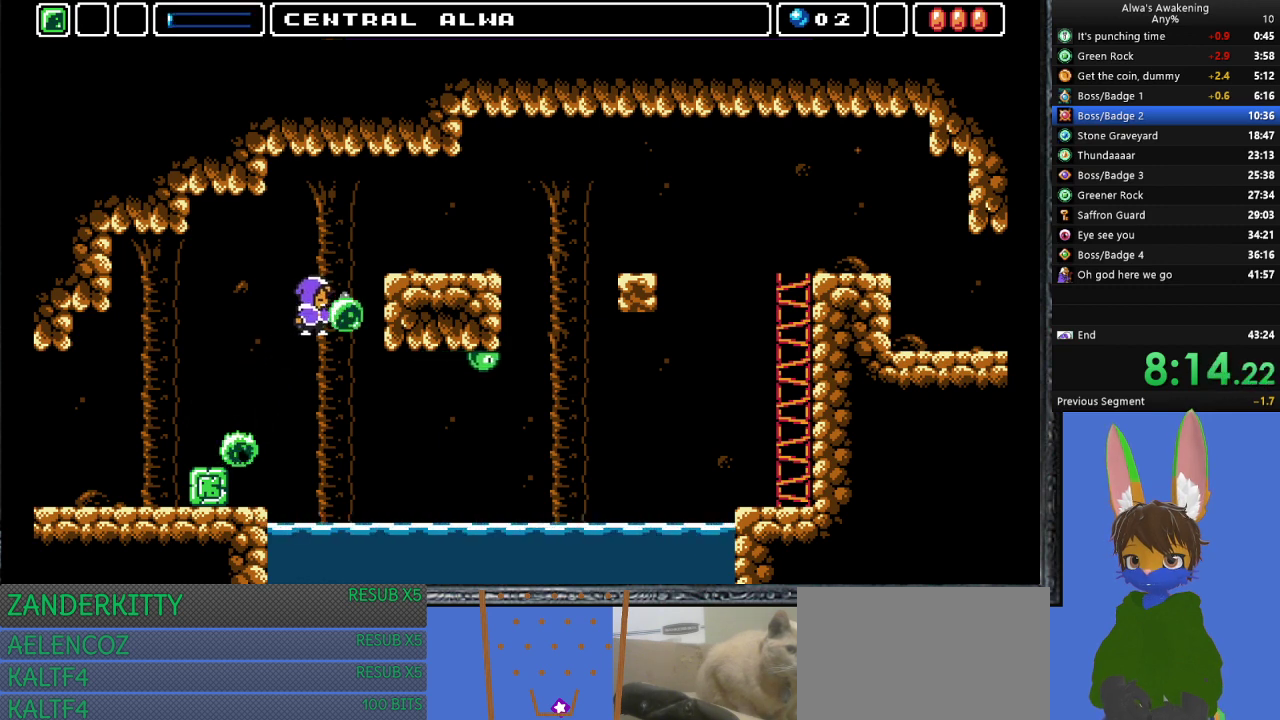
{"buttons": ["DPAD_UP", "DPAD_LEFT"], "left_stick": "center", "events": [[33, "SQUARE", "up"], [67, "CROSS", "up"], [133, "CROSS", "down"], [200, "DPAD_UP", "up"], [433, "DPAD_RIGHT", "up"], [433, "DPAD_UP", "down"], [467, "DPAD_LEFT", "down"], [500, "CROSS", "up"]]}
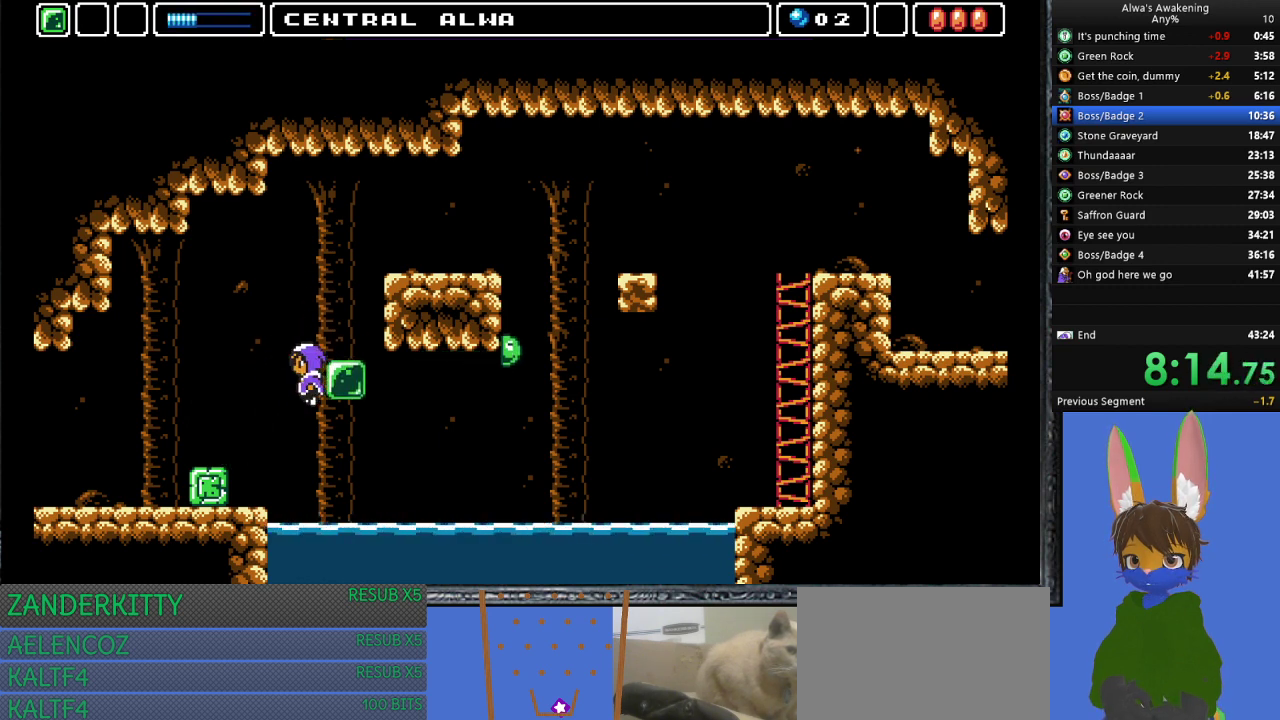
{"buttons": ["DPAD_UP", "DPAD_LEFT"], "left_stick": "center", "events": [[267, "DPAD_UP", "up"], [500, "DPAD_UP", "down"]]}
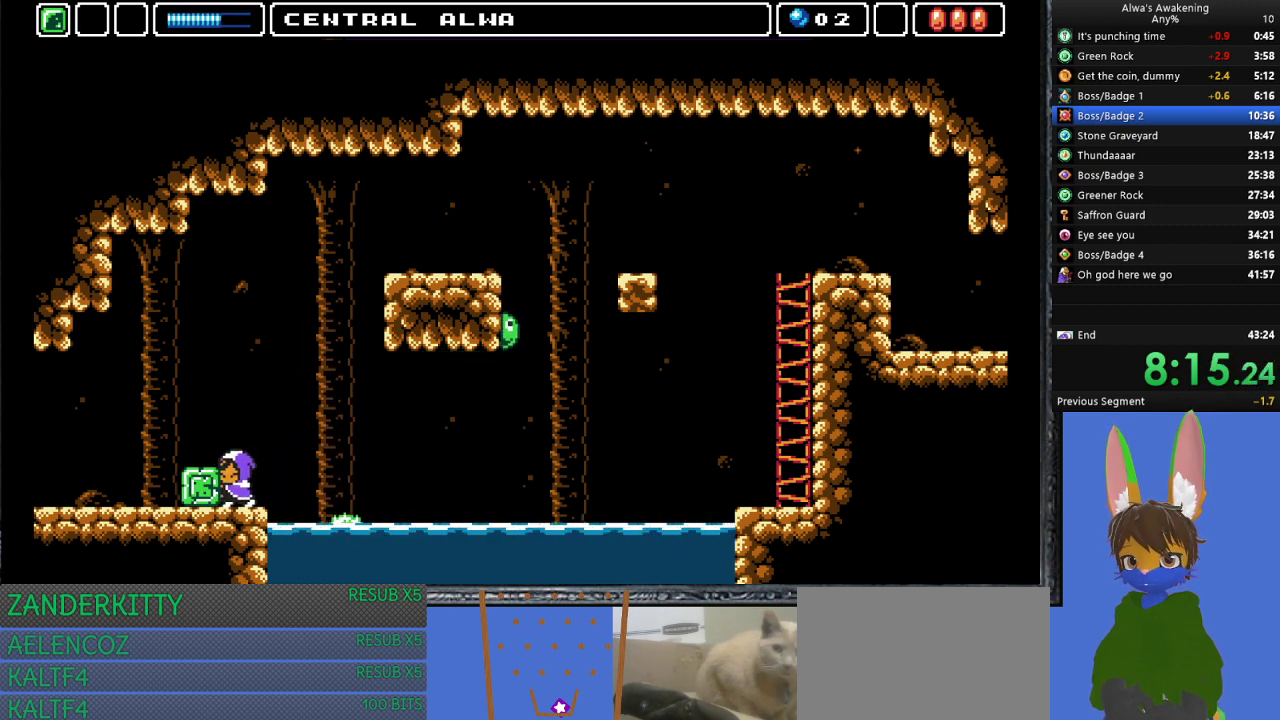
{"buttons": ["DPAD_LEFT"], "left_stick": "center", "events": [[33, "DPAD_LEFT", "up"], [33, "DPAD_UP", "up"], [233, "CROSS", "down"], [333, "CROSS", "up"], [400, "DPAD_LEFT", "down"]]}
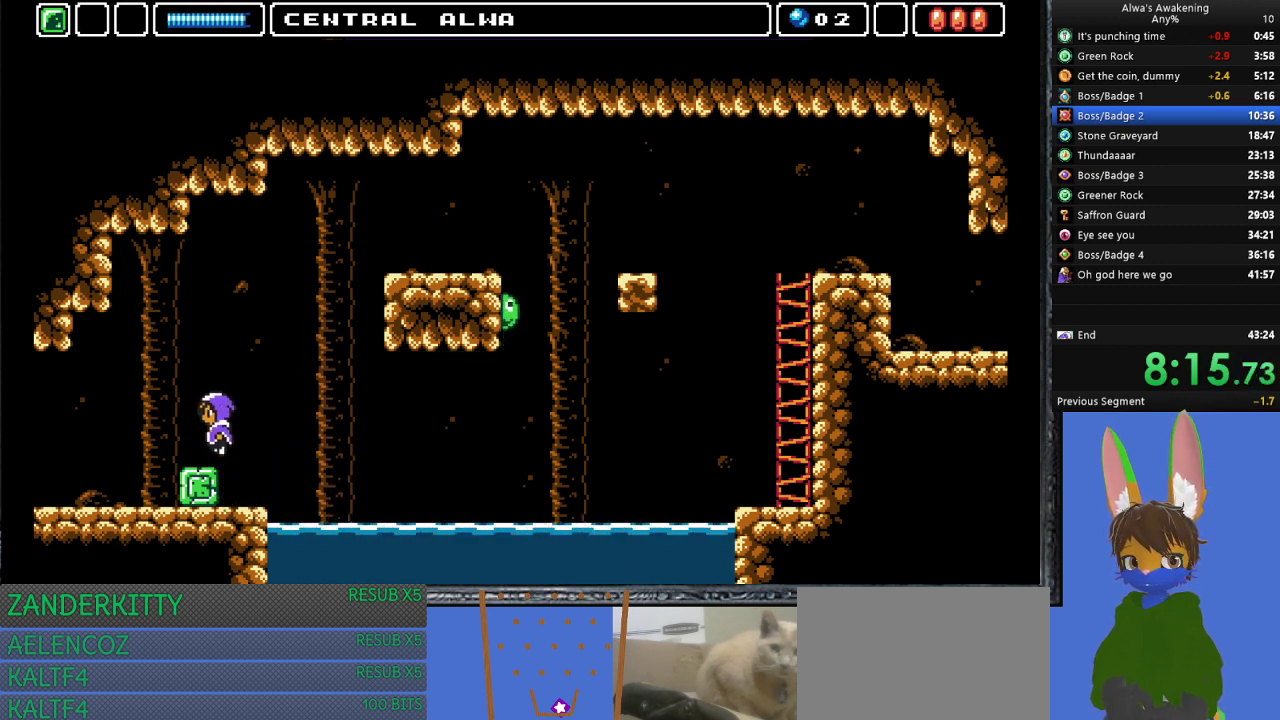
{"buttons": ["DPAD_UP"], "left_stick": "center", "events": [[267, "DPAD_LEFT", "up"], [267, "DPAD_RIGHT", "down"], [333, "DPAD_UP", "down"], [367, "DPAD_RIGHT", "up"], [400, "SQUARE", "down"], [467, "SQUARE", "up"]]}
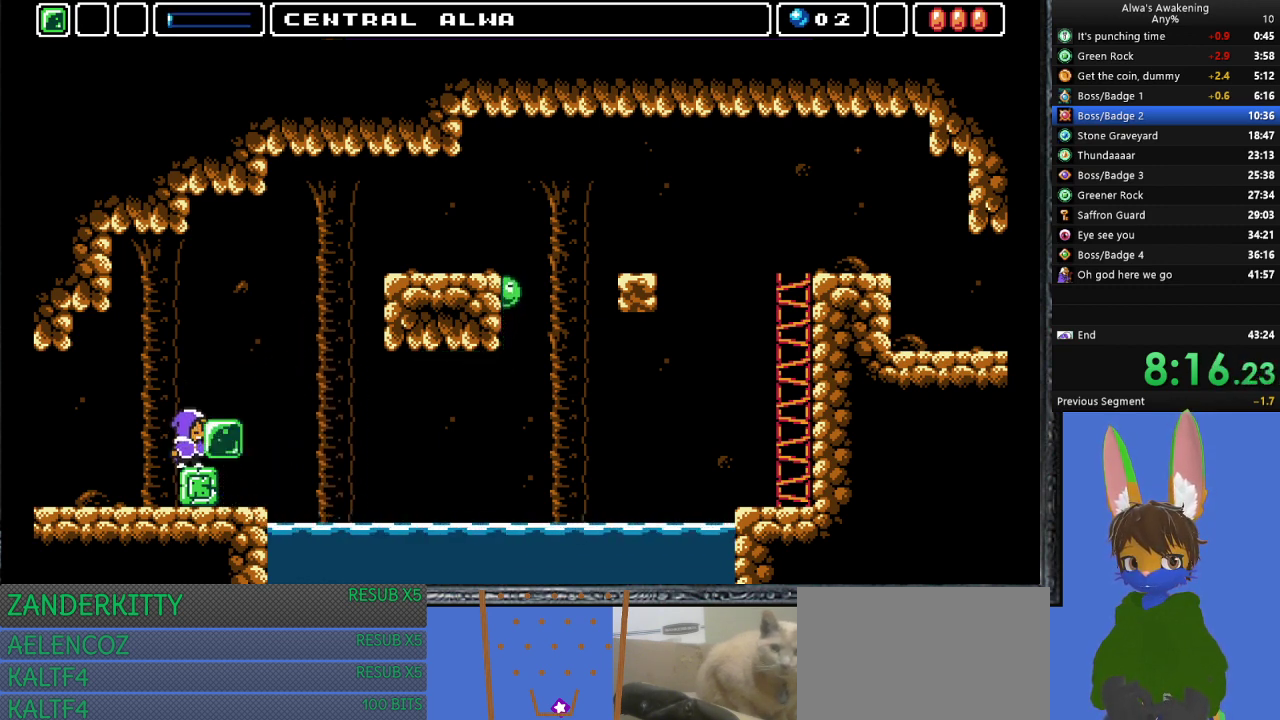
{"buttons": ["DPAD_RIGHT"], "left_stick": "center", "events": [[67, "DPAD_UP", "up"], [200, "CROSS", "down"], [333, "CROSS", "up"], [400, "DPAD_RIGHT", "down"]]}
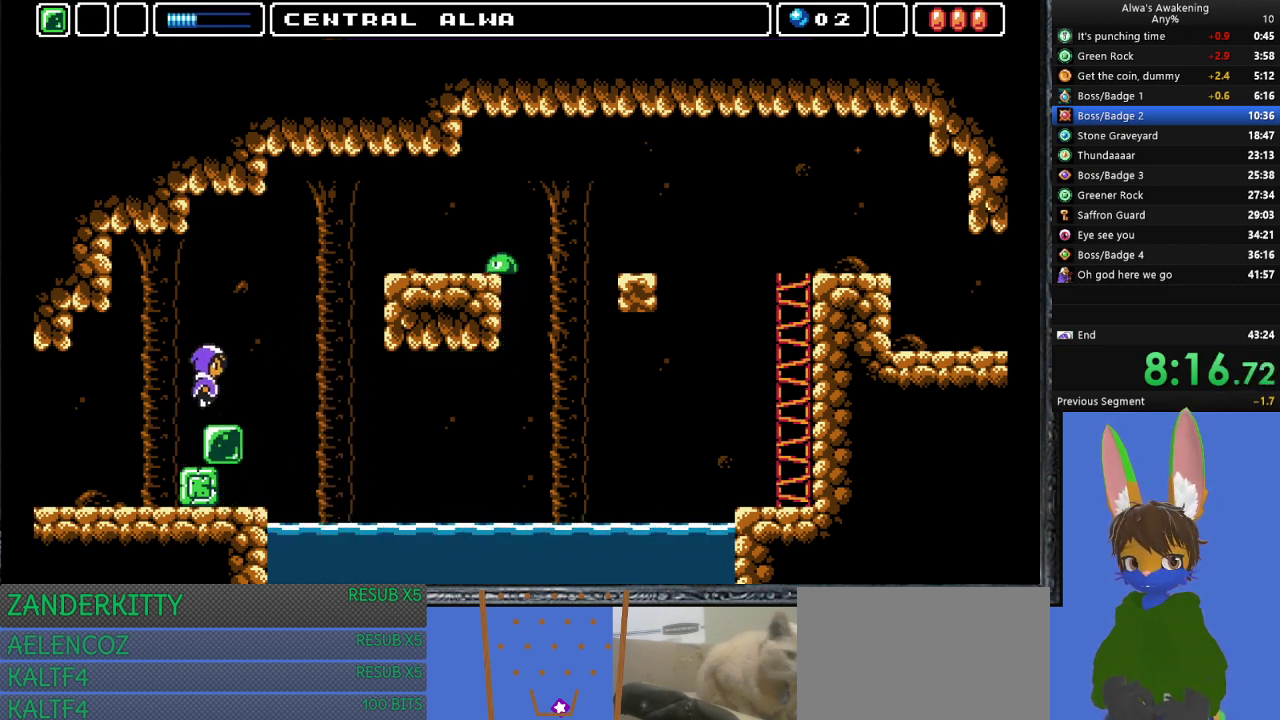
{"buttons": [], "left_stick": "center", "events": [[33, "DPAD_RIGHT", "up"], [333, "DPAD_RIGHT", "down"], [400, "DPAD_RIGHT", "up"]]}
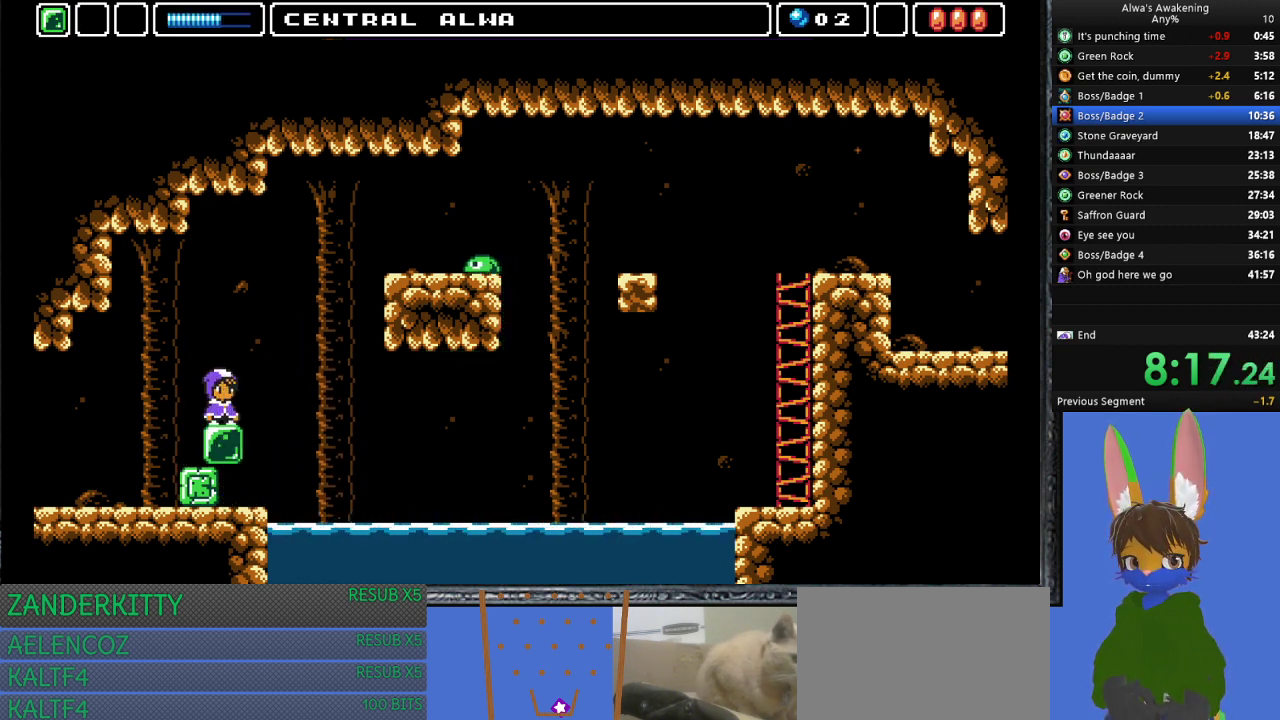
{"buttons": [], "left_stick": "center", "events": []}
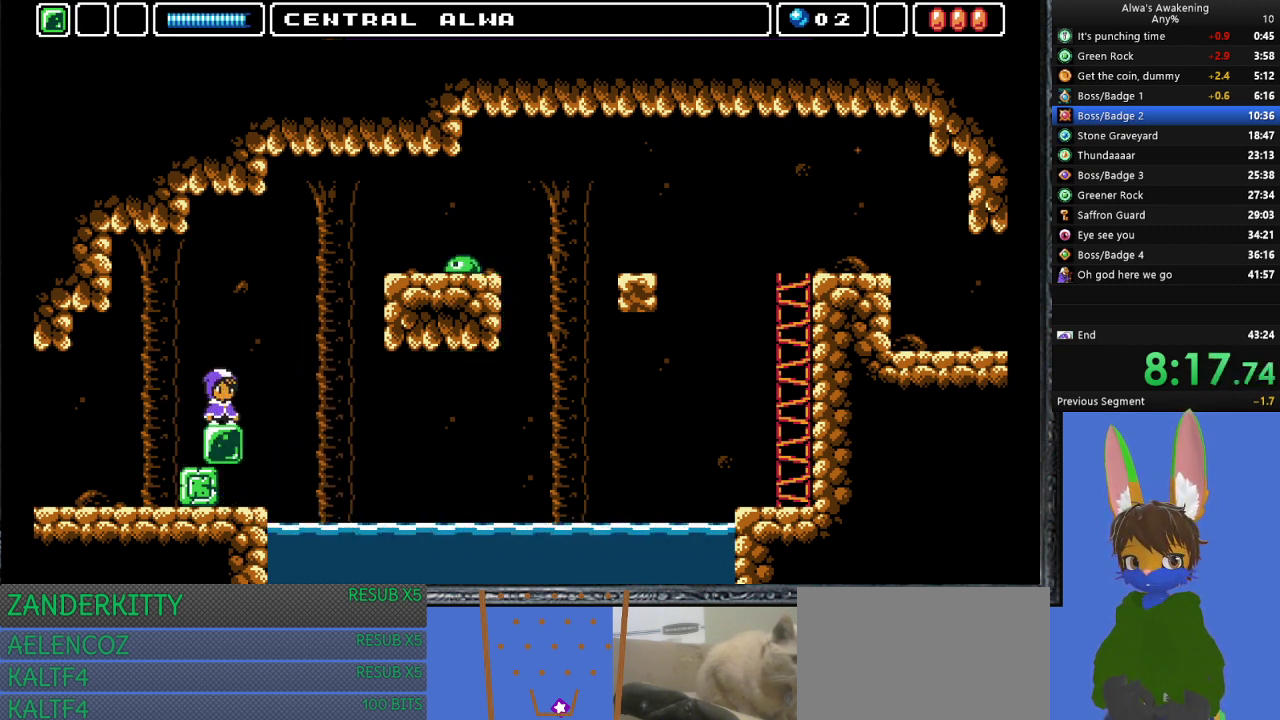
{"buttons": ["CROSS", "DPAD_UP", "DPAD_RIGHT"], "left_stick": "center", "events": [[300, "DPAD_RIGHT", "down"], [300, "DPAD_UP", "down"], [367, "CROSS", "down"]]}
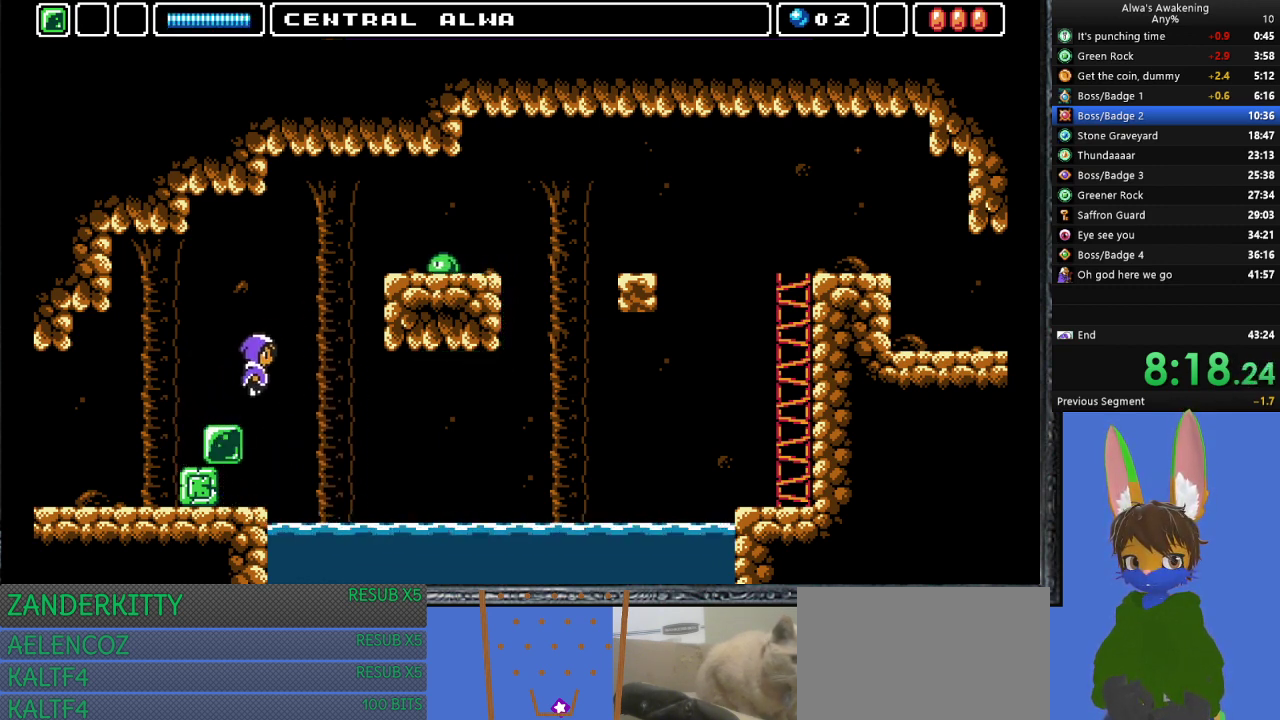
{"buttons": ["CROSS", "DPAD_RIGHT"], "left_stick": "center", "events": [[100, "SQUARE", "down"], [333, "SQUARE", "up"], [367, "CROSS", "up"], [467, "CROSS", "down"], [467, "DPAD_UP", "up"]]}
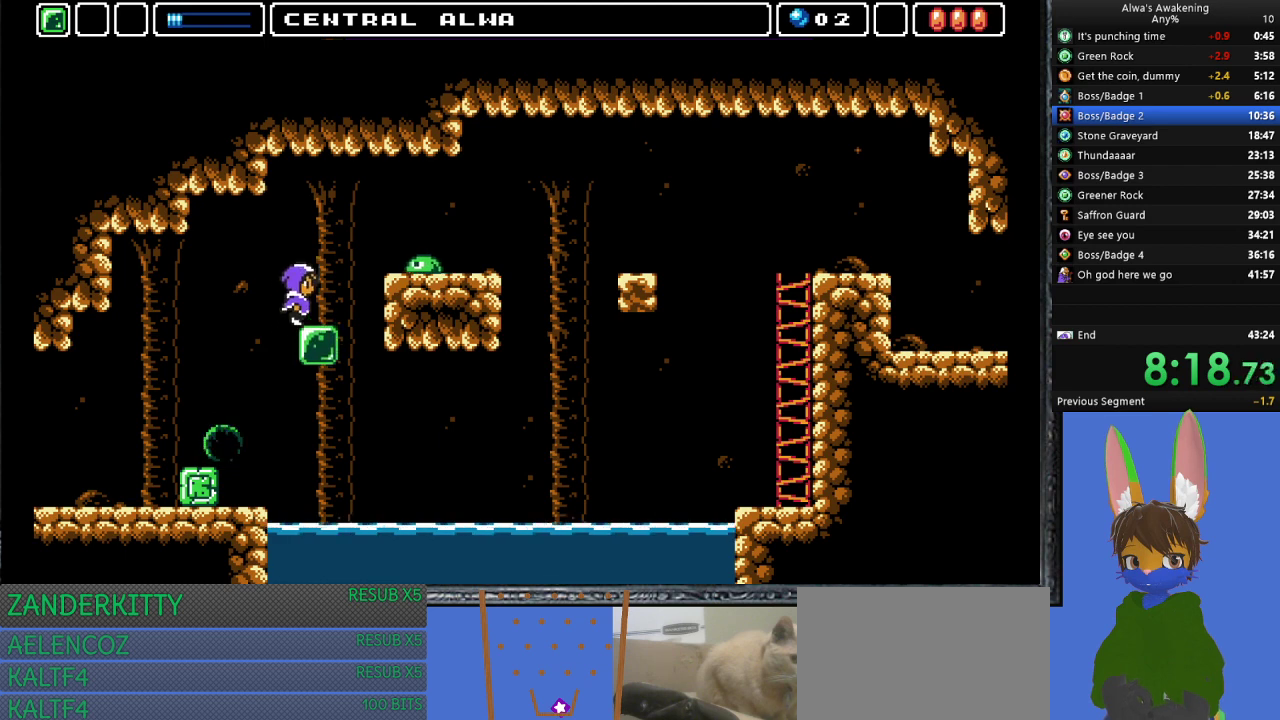
{"buttons": ["SQUARE", "DPAD_RIGHT"], "left_stick": "center", "events": [[300, "CROSS", "up"], [367, "SQUARE", "down"]]}
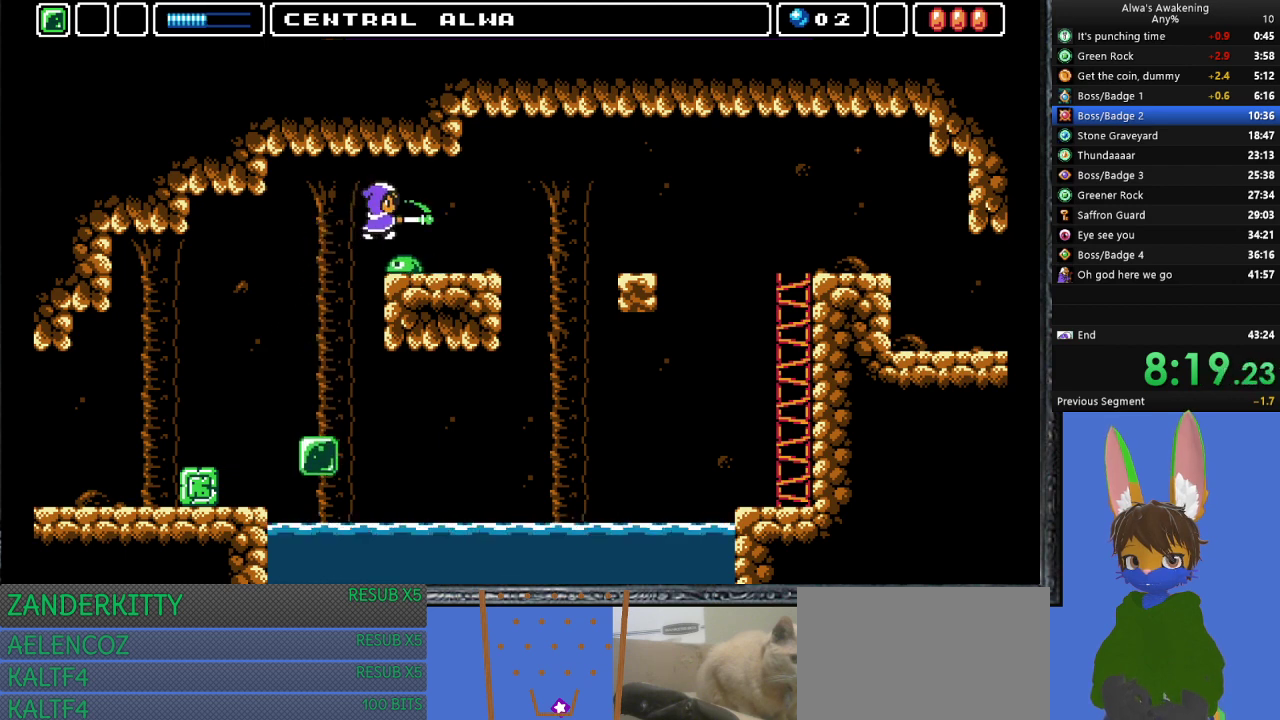
{"buttons": ["DPAD_RIGHT"], "left_stick": "center", "events": [[333, "SQUARE", "up"]]}
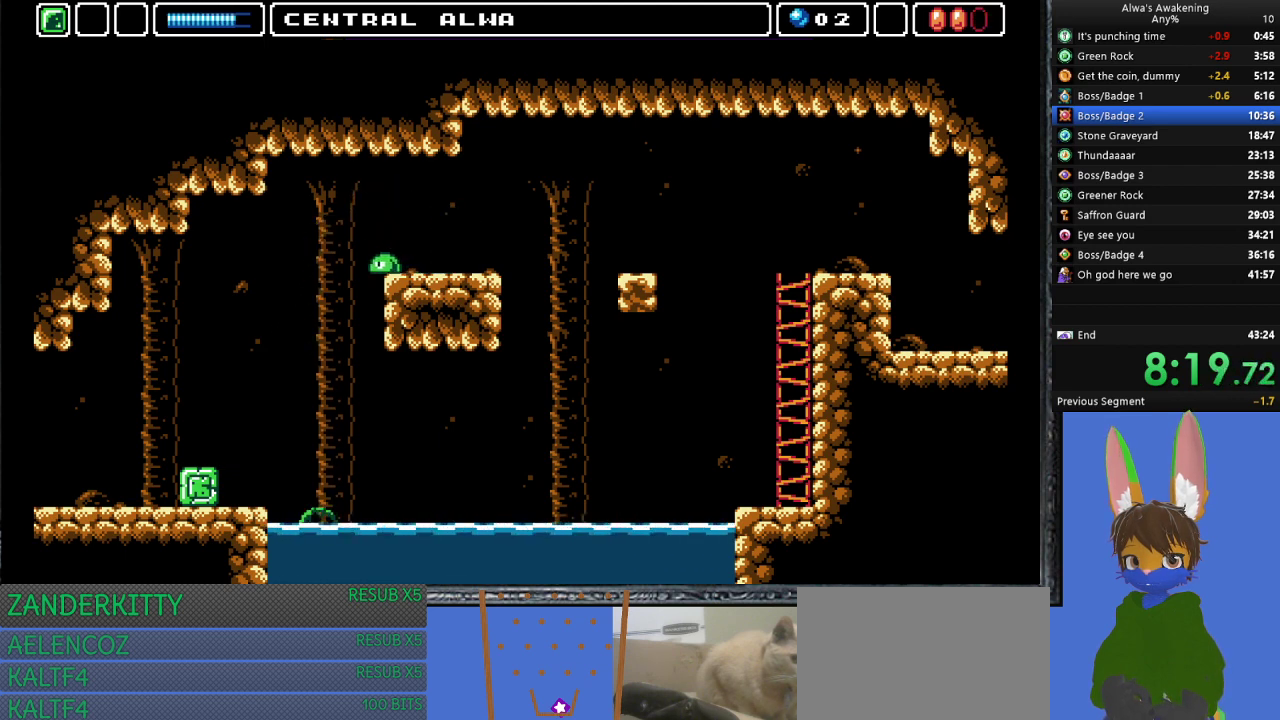
{"buttons": ["DPAD_RIGHT"], "left_stick": "center", "events": [[200, "CROSS", "down"], [300, "CROSS", "up"]]}
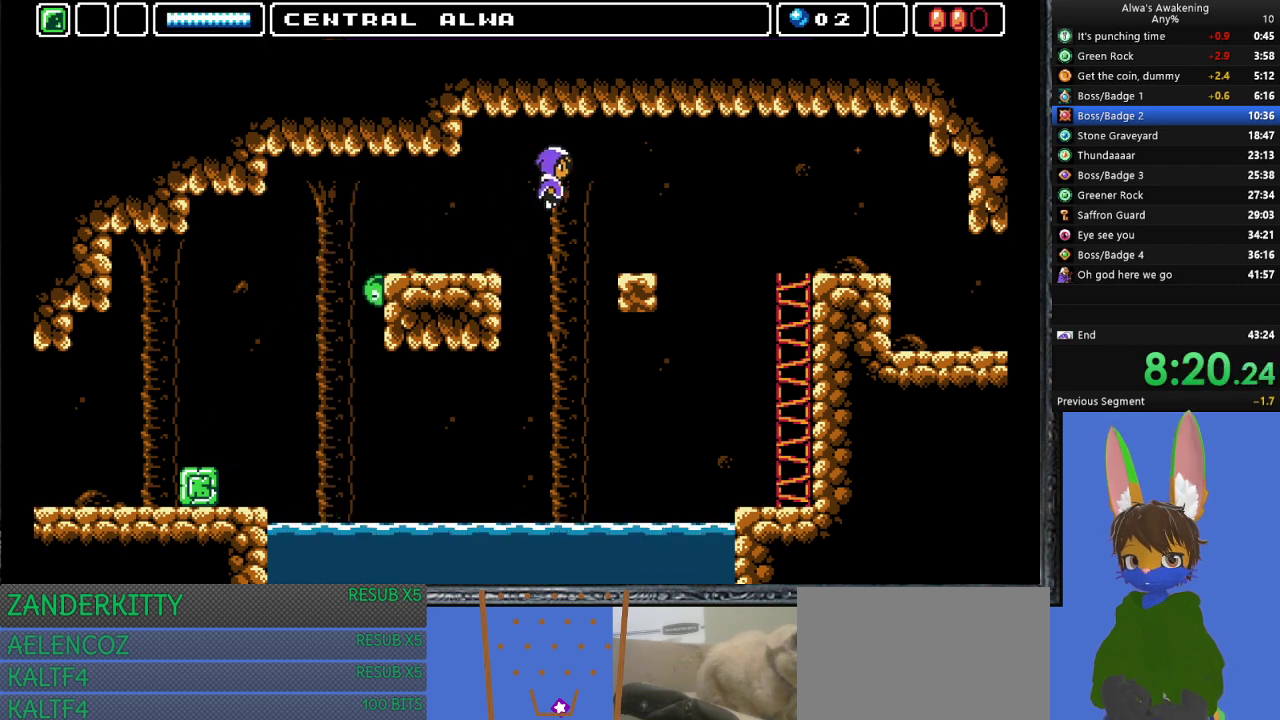
{"buttons": ["DPAD_RIGHT"], "left_stick": "center", "events": []}
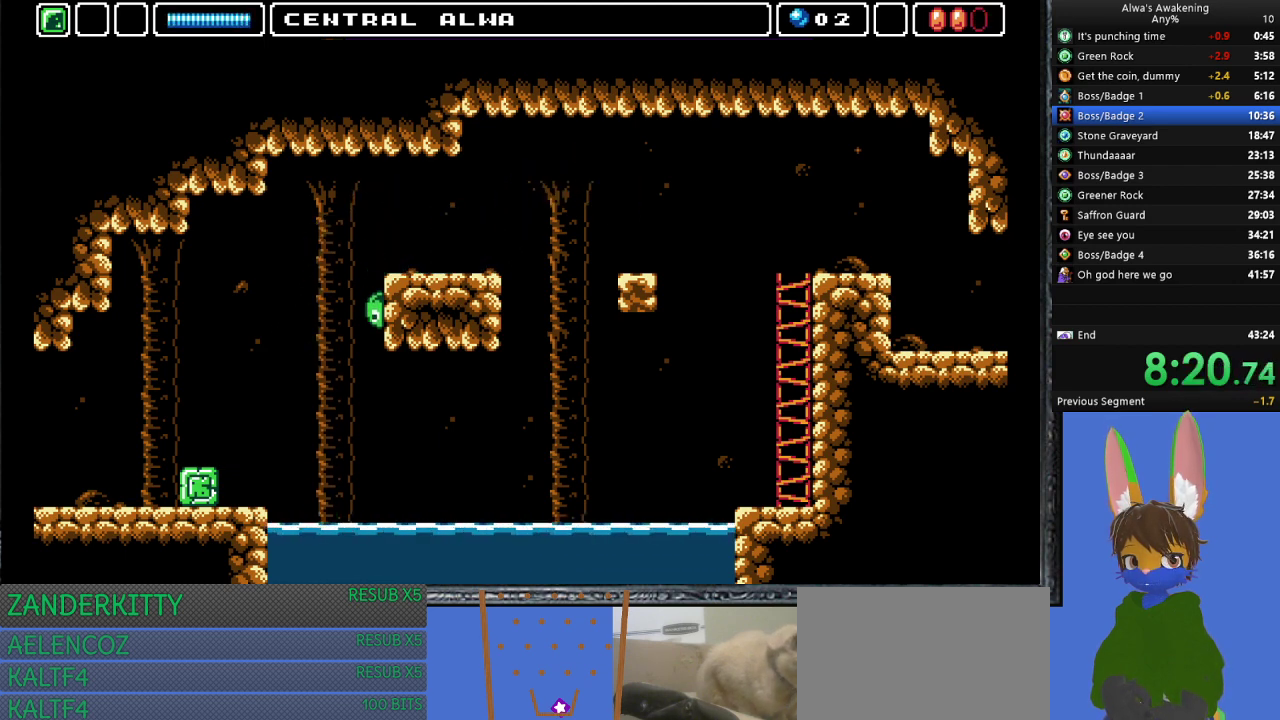
{"buttons": ["DPAD_RIGHT"], "left_stick": "center", "events": [[67, "CROSS", "down"], [467, "CROSS", "up"]]}
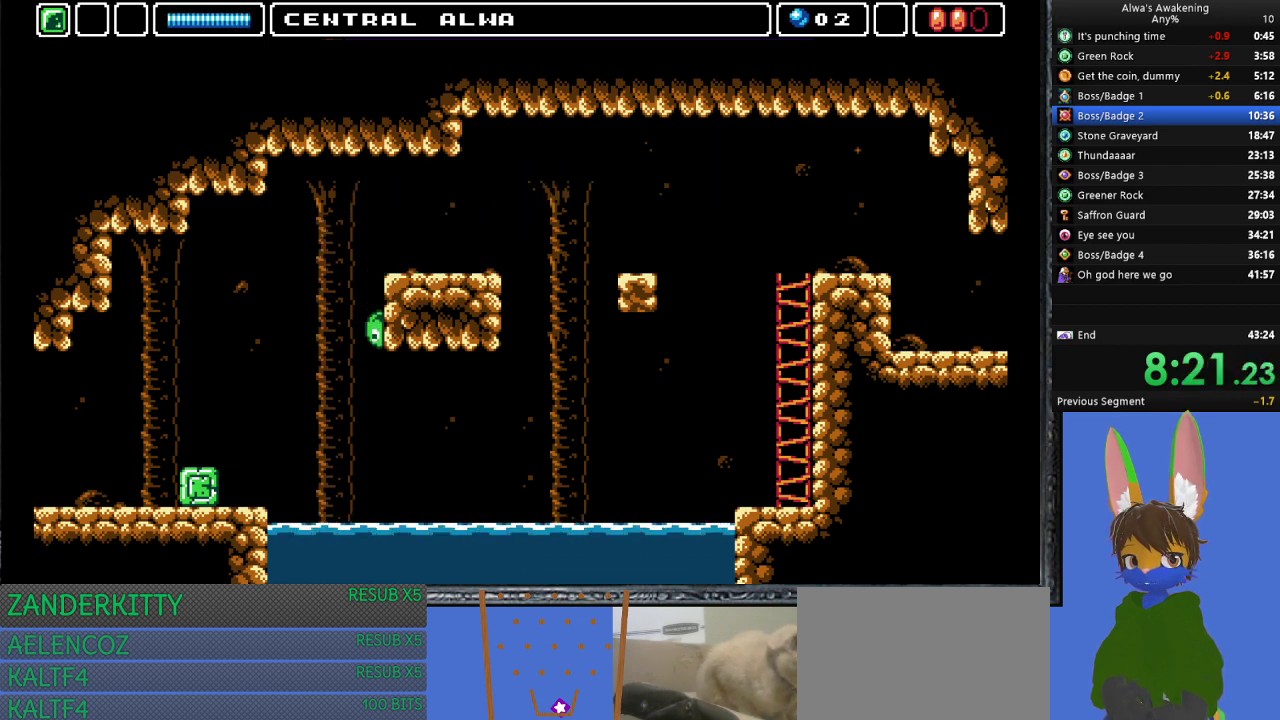
{"buttons": ["DPAD_RIGHT"], "left_stick": "center", "events": []}
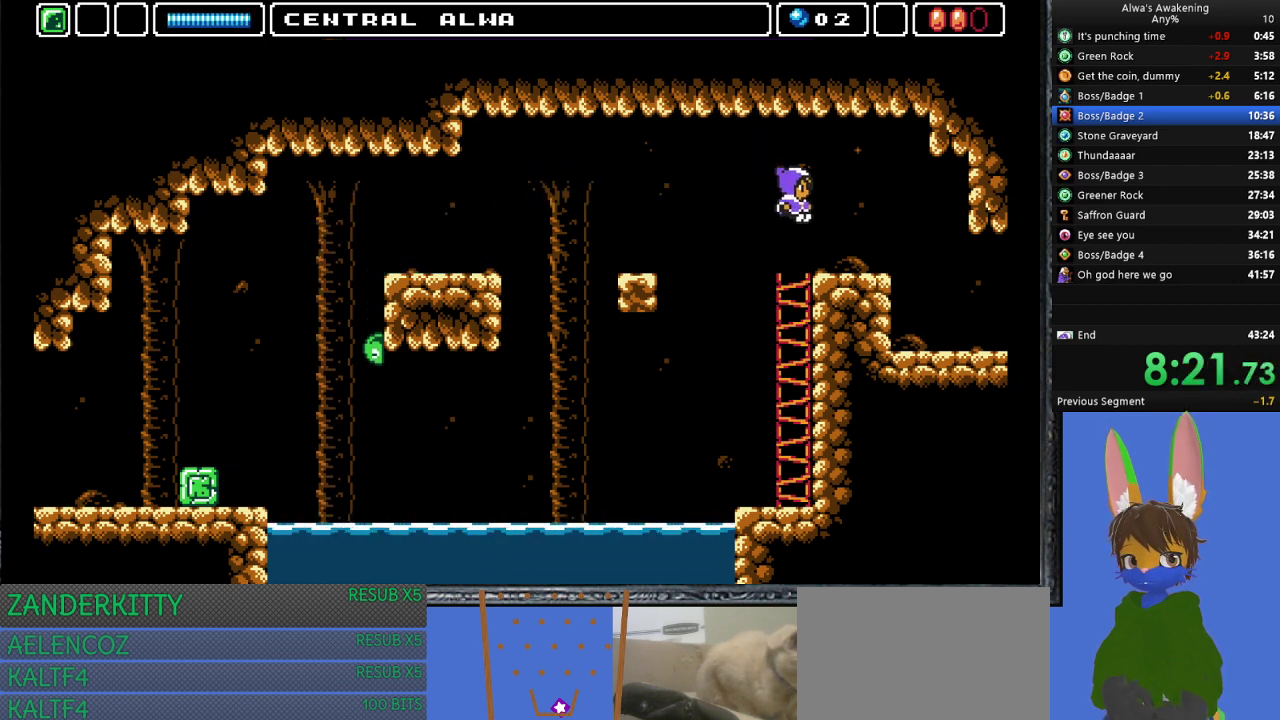
{"buttons": ["DPAD_RIGHT"], "left_stick": "center", "events": []}
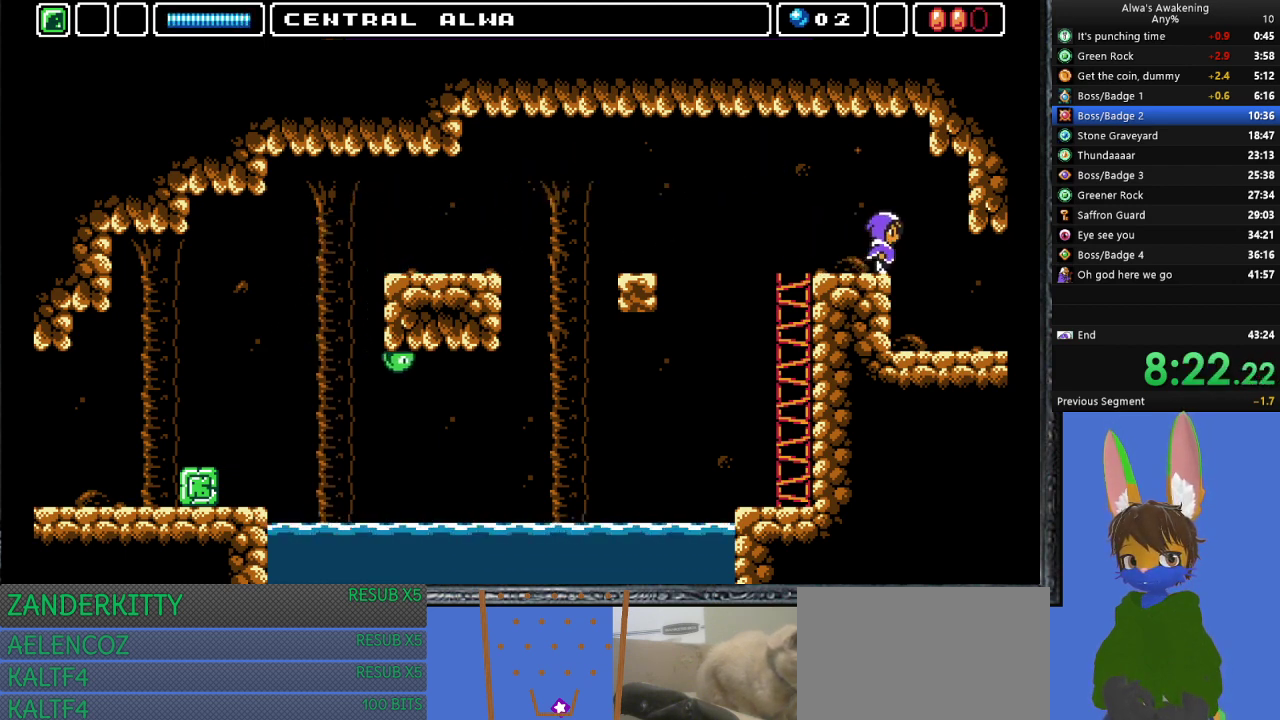
{"buttons": ["DPAD_RIGHT"], "left_stick": "center", "events": []}
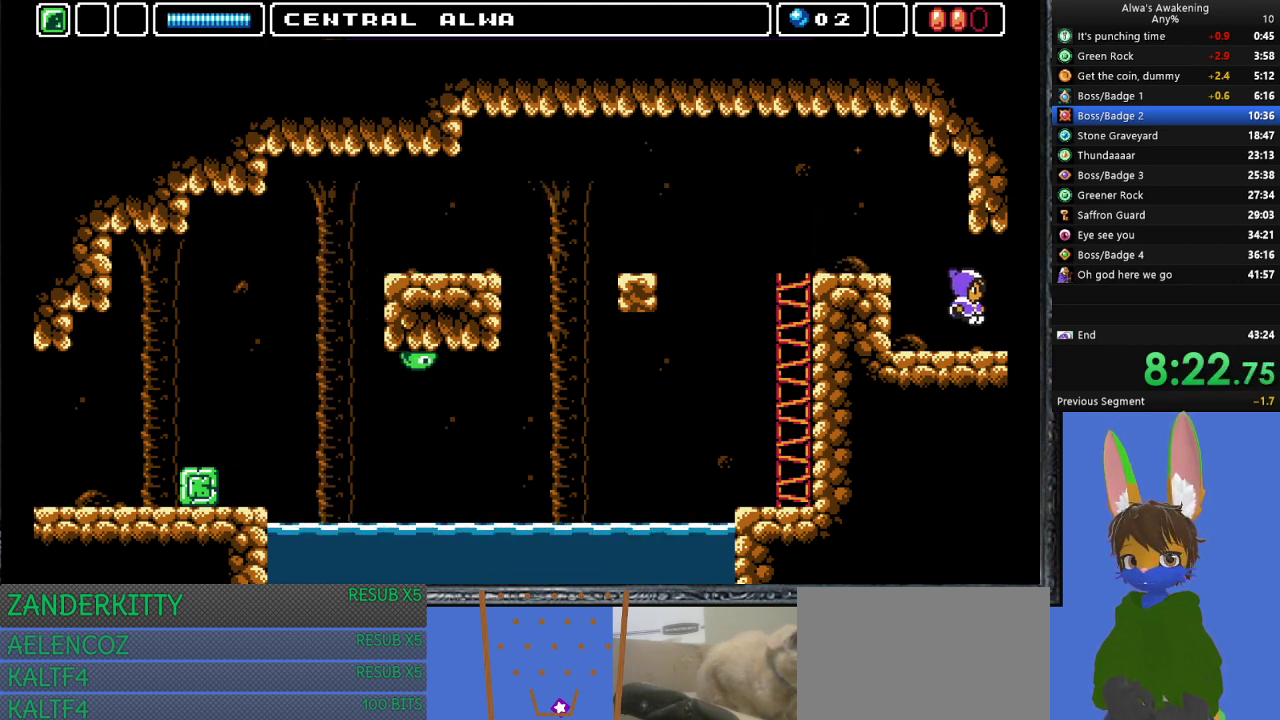
{"buttons": ["DPAD_RIGHT"], "left_stick": "center", "events": []}
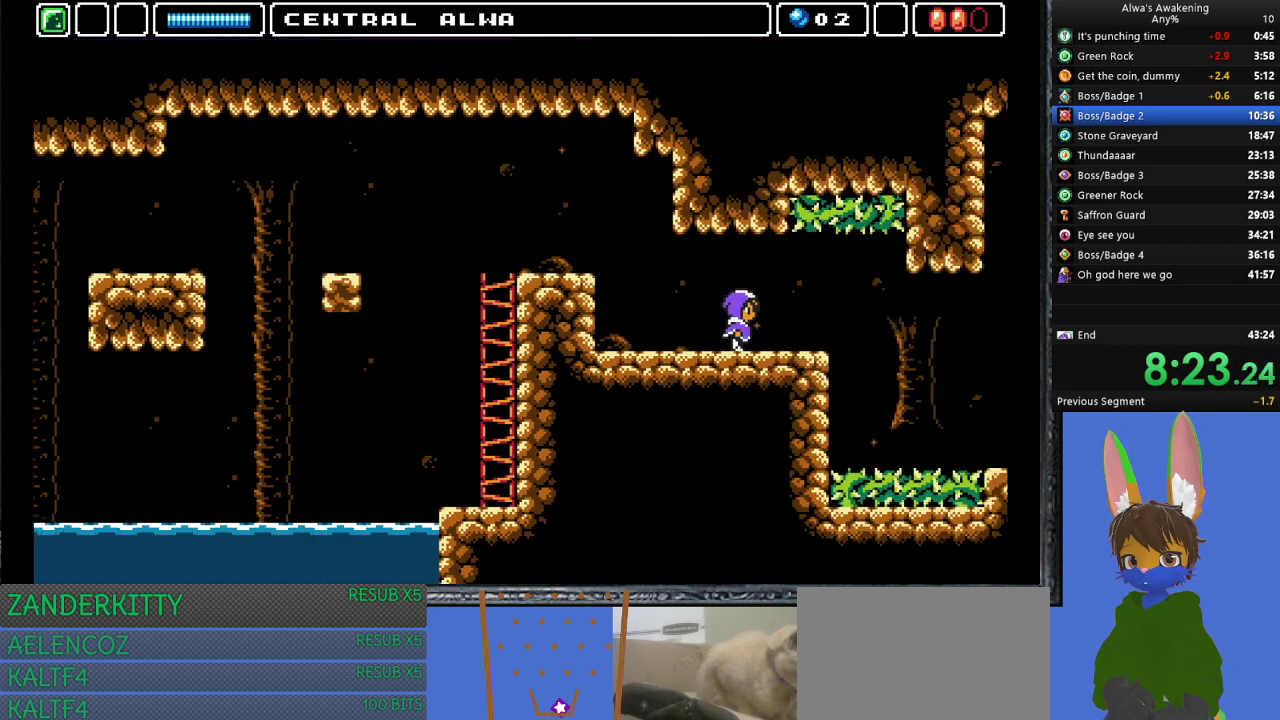
{"buttons": ["DPAD_RIGHT"], "left_stick": "center", "events": []}
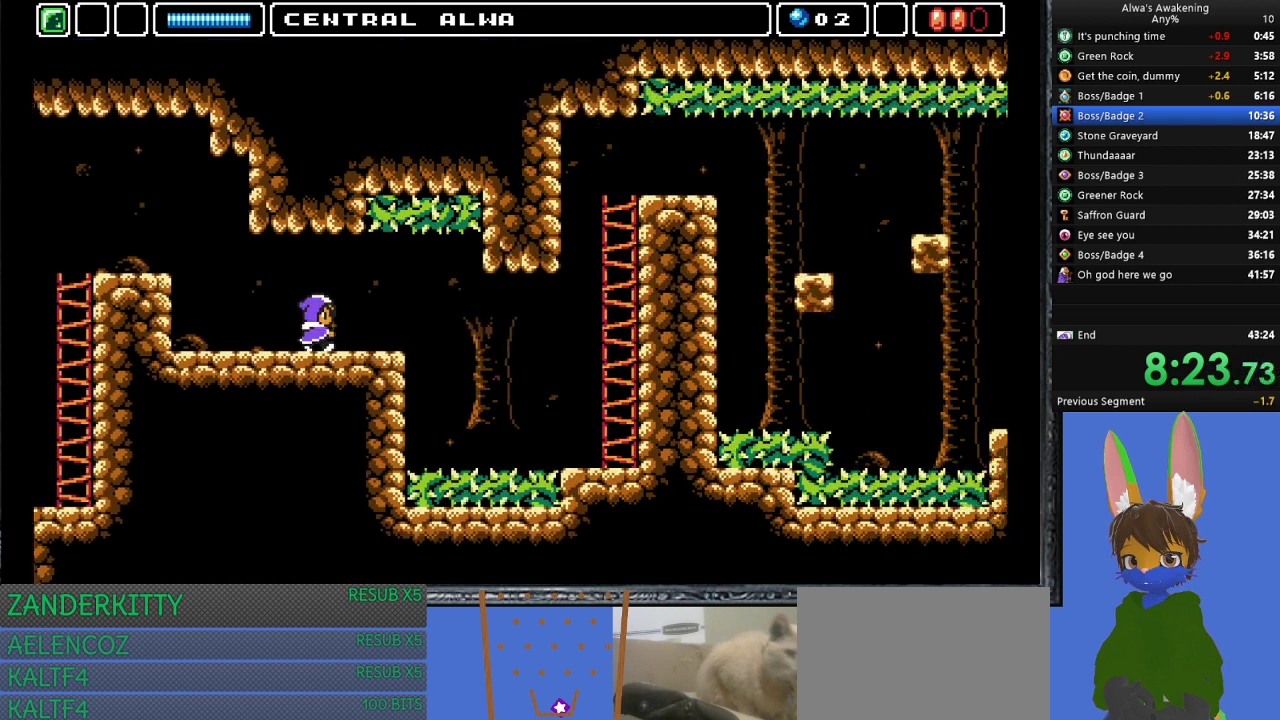
{"buttons": ["DPAD_RIGHT"], "left_stick": "center", "events": []}
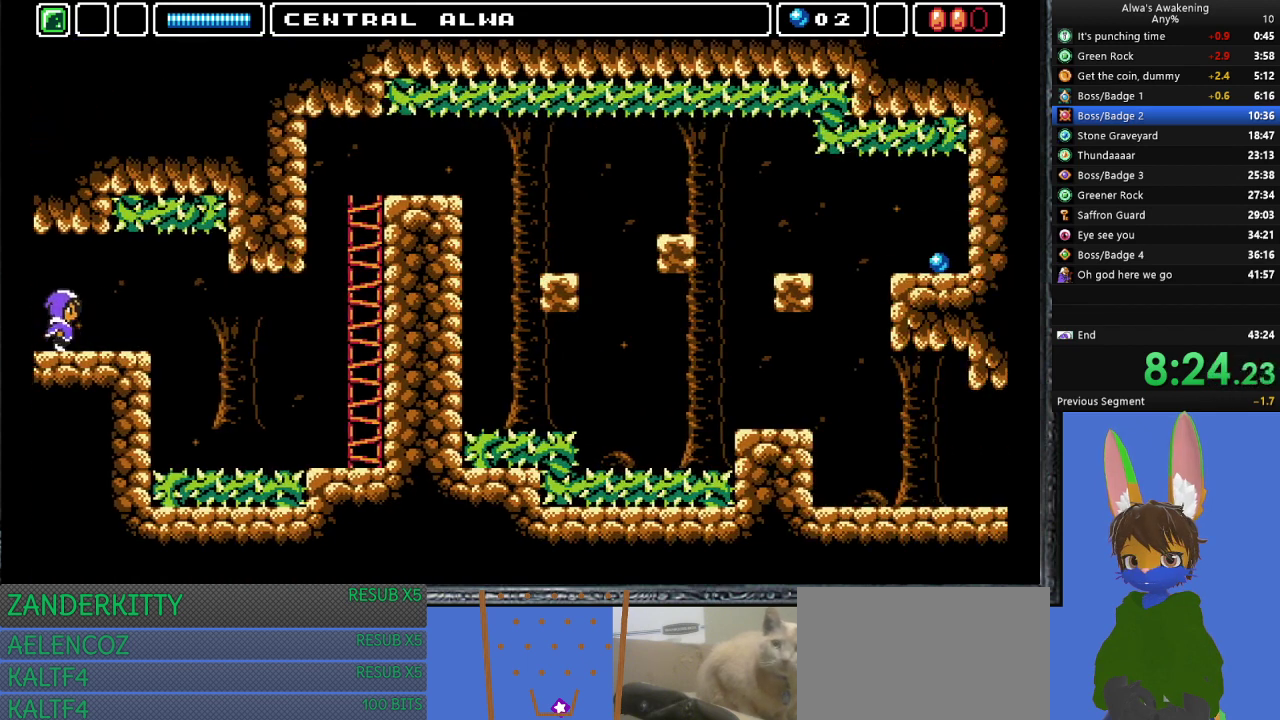
{"buttons": ["DPAD_RIGHT"], "left_stick": "center", "events": [[133, "CROSS", "down"], [200, "CROSS", "up"]]}
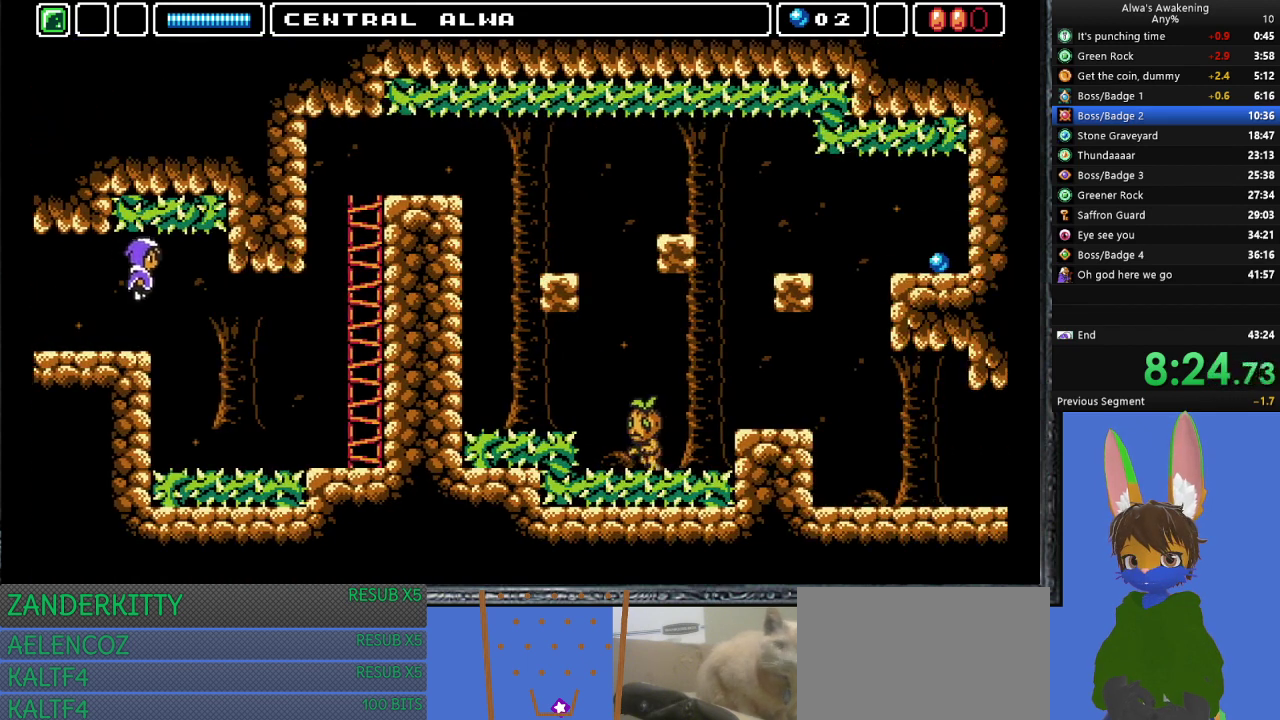
{"buttons": ["DPAD_RIGHT"], "left_stick": "center", "events": []}
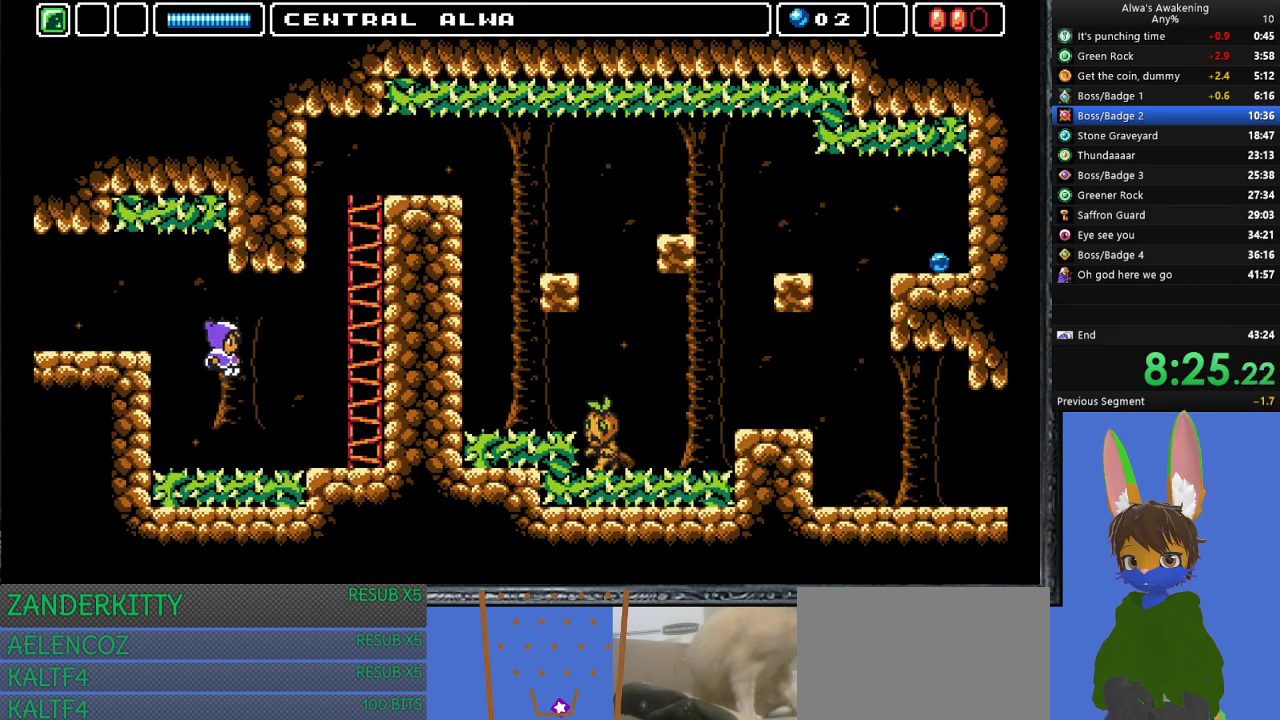
{"buttons": ["CROSS", "DPAD_RIGHT"], "left_stick": "center", "events": [[200, "CROSS", "down"]]}
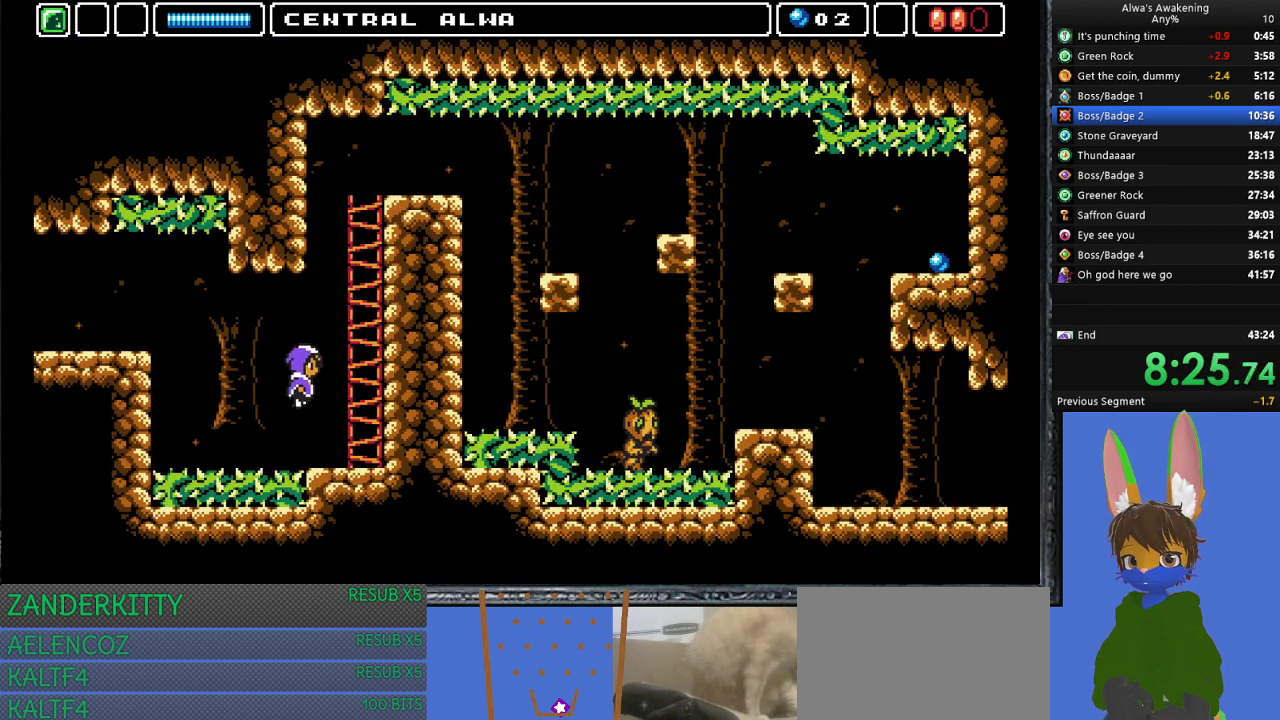
{"buttons": ["DPAD_UP", "DPAD_RIGHT"], "left_stick": "center", "events": [[267, "DPAD_UP", "down"], [300, "CROSS", "up"]]}
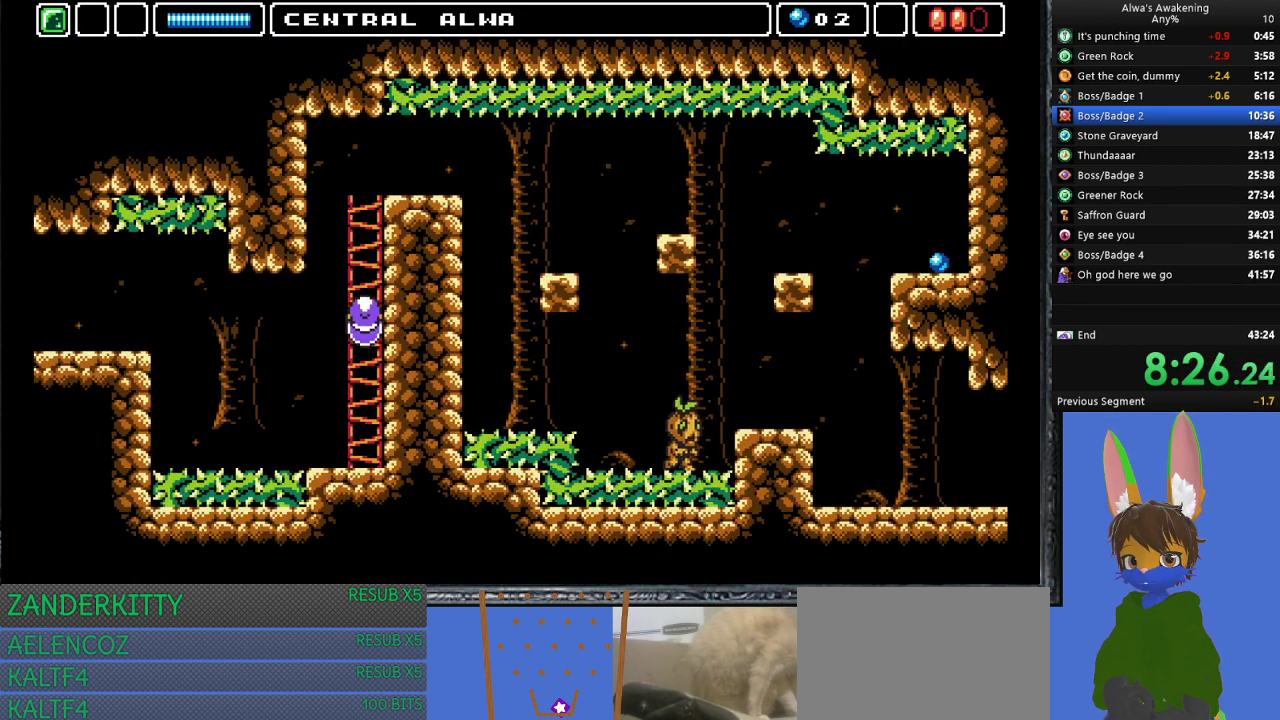
{"buttons": ["DPAD_UP", "DPAD_RIGHT"], "left_stick": "center", "events": []}
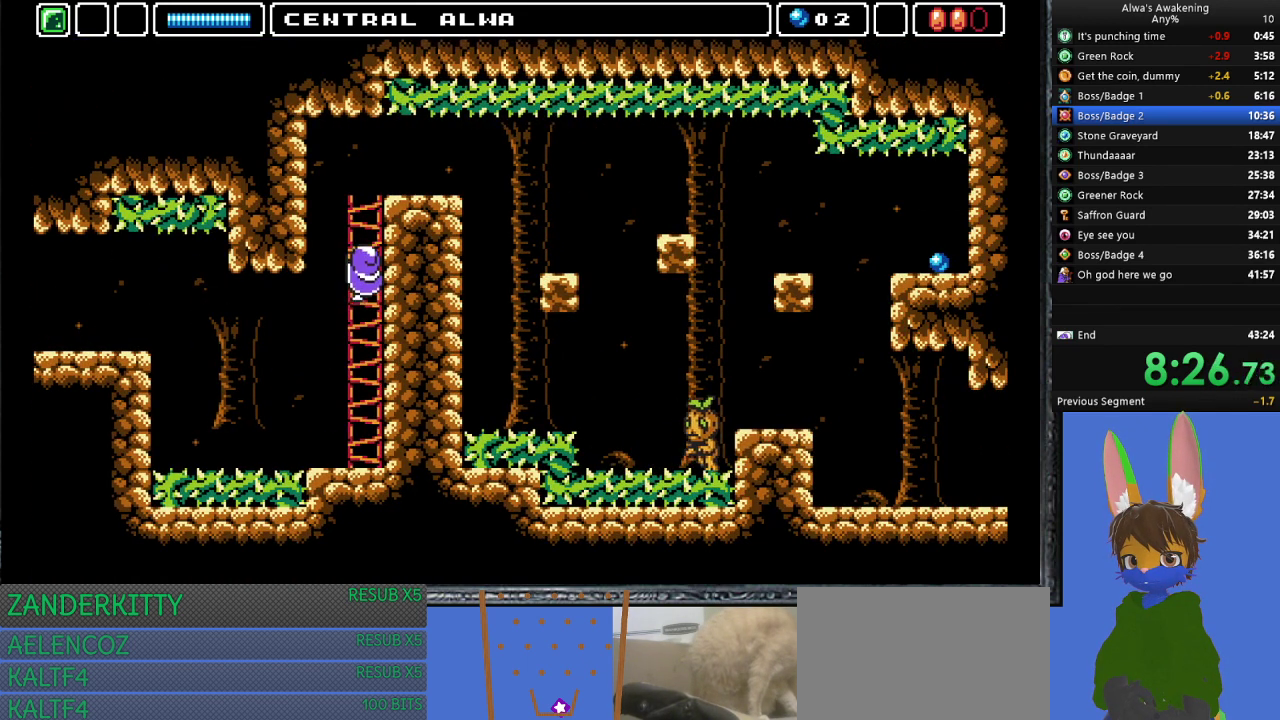
{"buttons": ["DPAD_UP", "DPAD_RIGHT"], "left_stick": "center", "events": []}
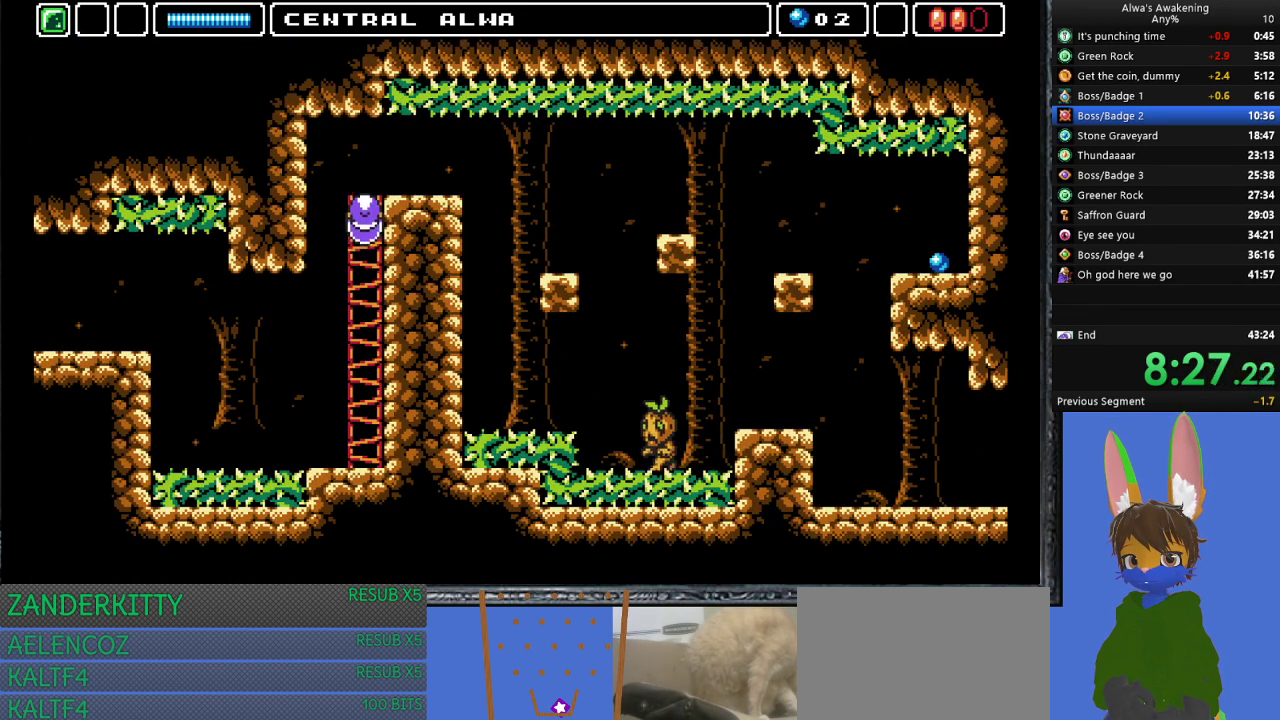
{"buttons": ["DPAD_UP", "DPAD_RIGHT"], "left_stick": "center", "events": []}
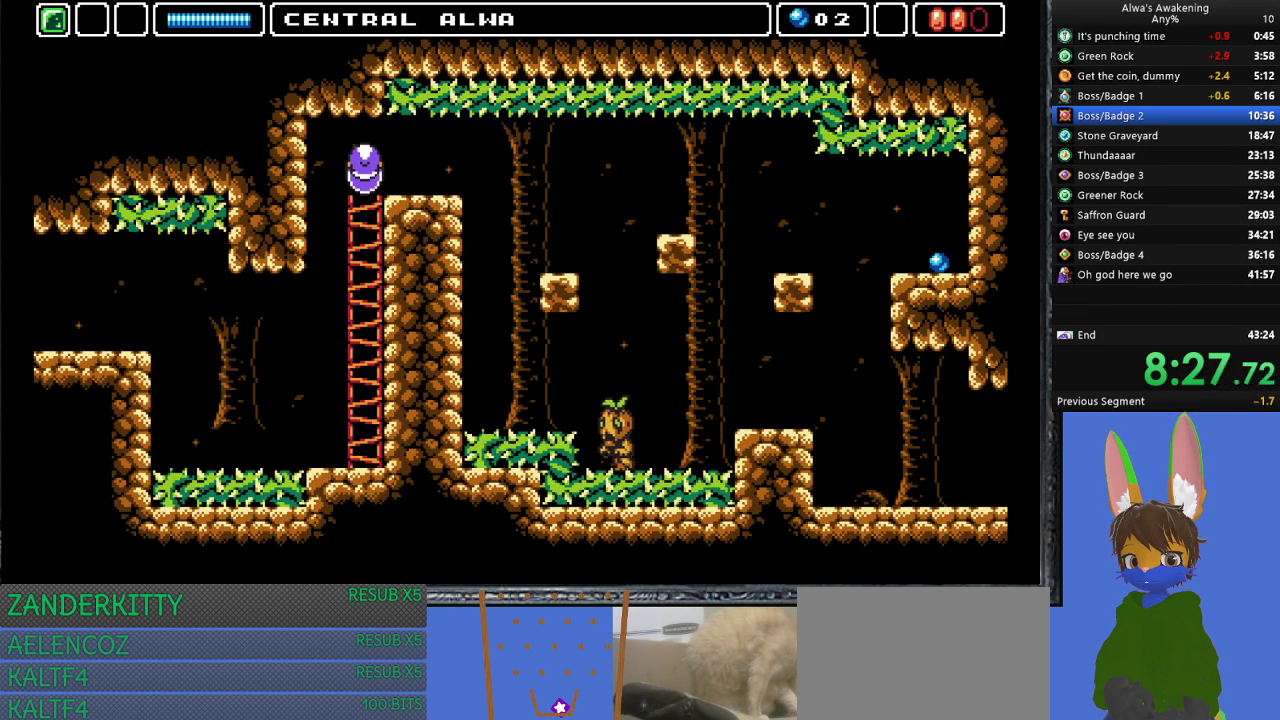
{"buttons": ["DPAD_RIGHT"], "left_stick": "center", "events": [[267, "DPAD_UP", "up"]]}